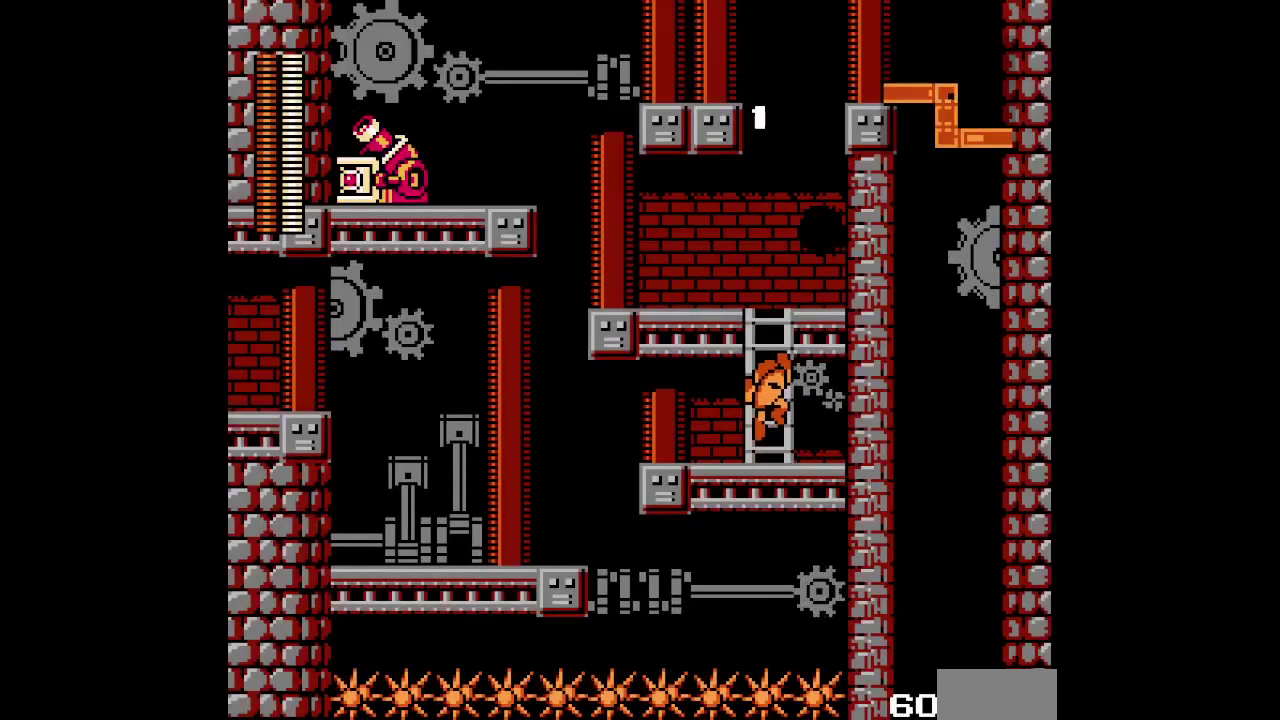
Gameplay with a controller (Xbox layout); each line is a JSON object with the inputs held at the frame after it. "events" lists button and stick changes between this image and that frame as [ms after this image, input, new state], when the widget could be followed in between. Not read: HOME L2 L3 R2 R3.
{"buttons": ["DPAD_UP", "DPAD_RIGHT"], "events": [[50, "DPAD_UP", "down"], [317, "DPAD_RIGHT", "down"], [383, "X", "up"]]}
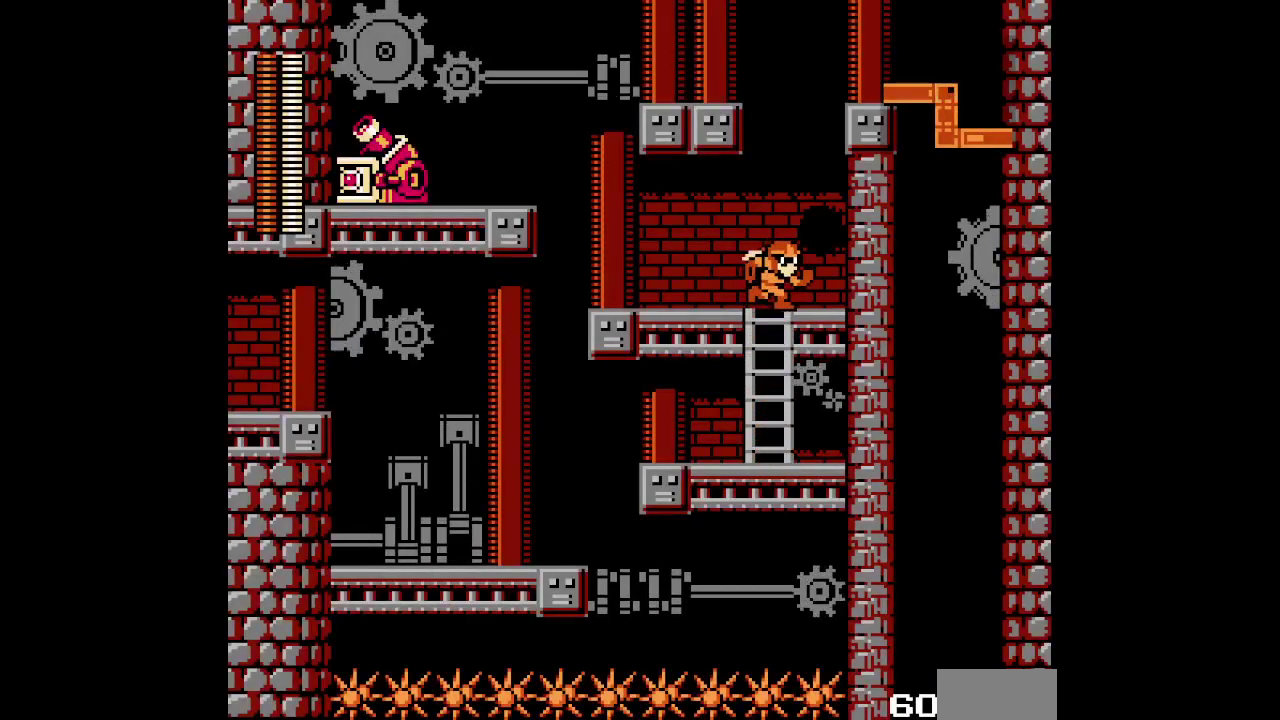
{"buttons": ["DPAD_RIGHT"], "events": [[50, "DPAD_UP", "up"]]}
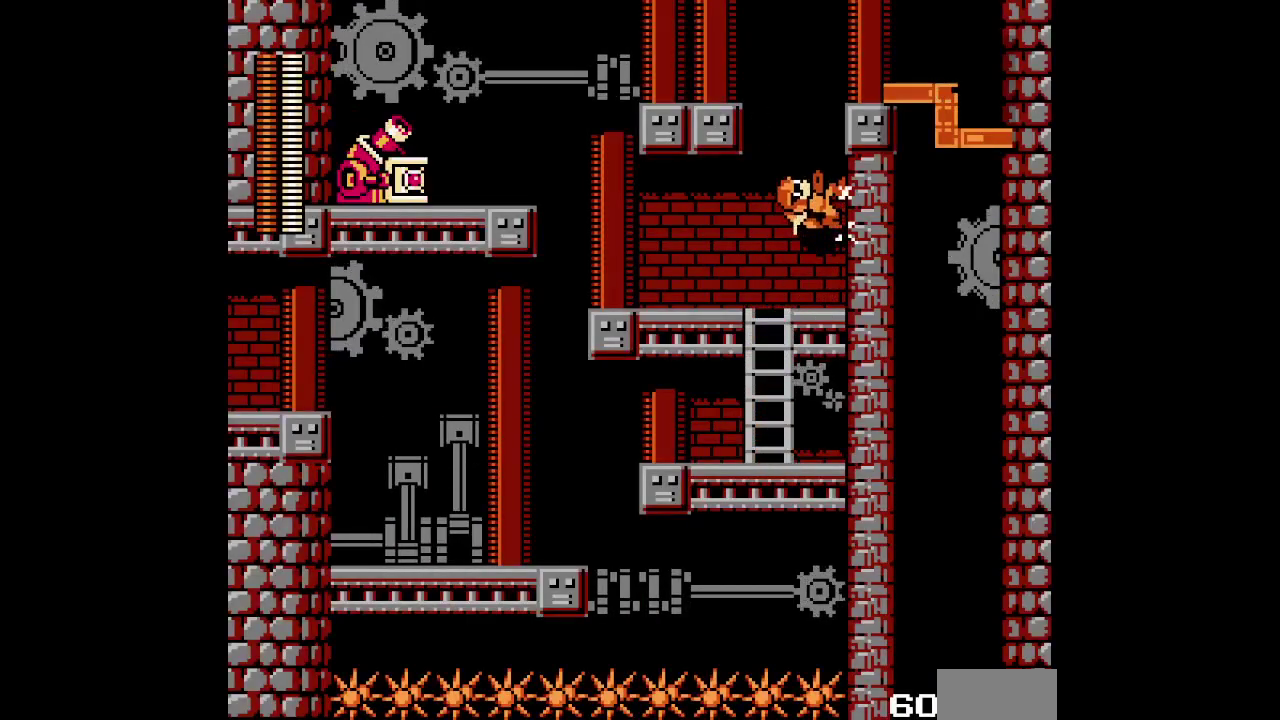
{"buttons": ["DPAD_RIGHT"], "events": []}
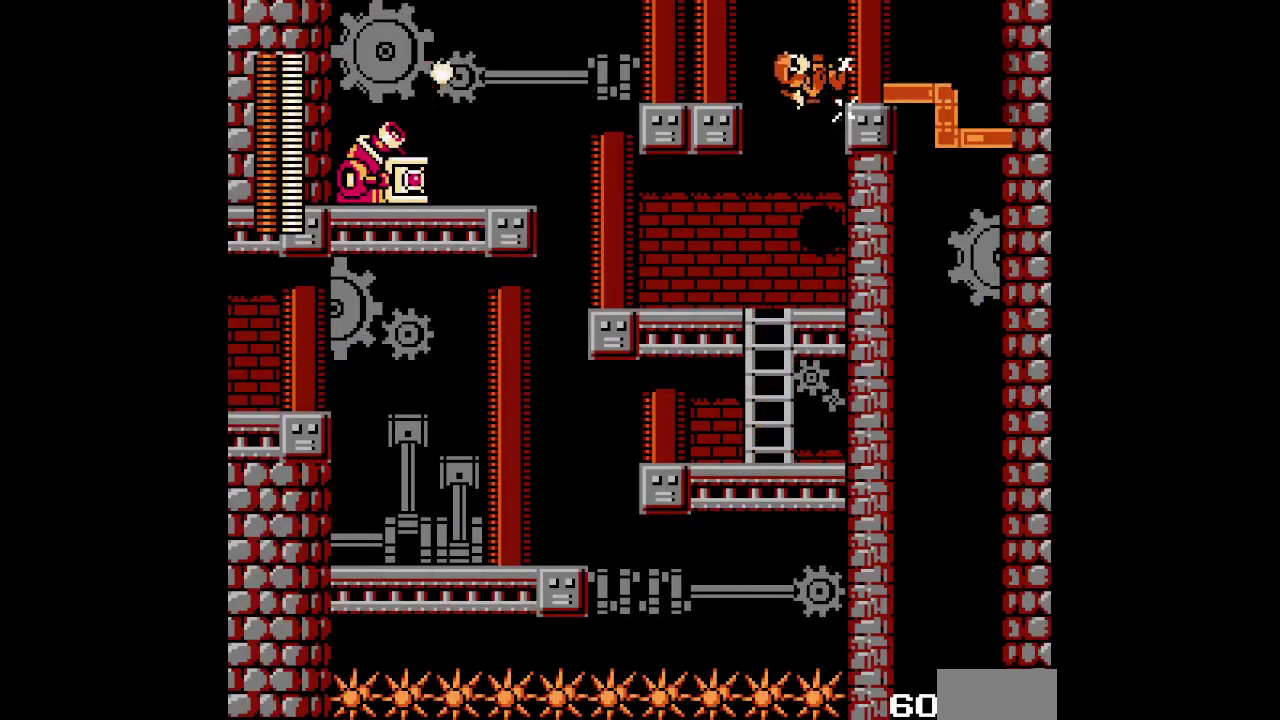
{"buttons": ["DPAD_RIGHT"], "events": [[67, "L1", "down"], [83, "R1", "down"], [183, "R1", "up"], [217, "L1", "up"]]}
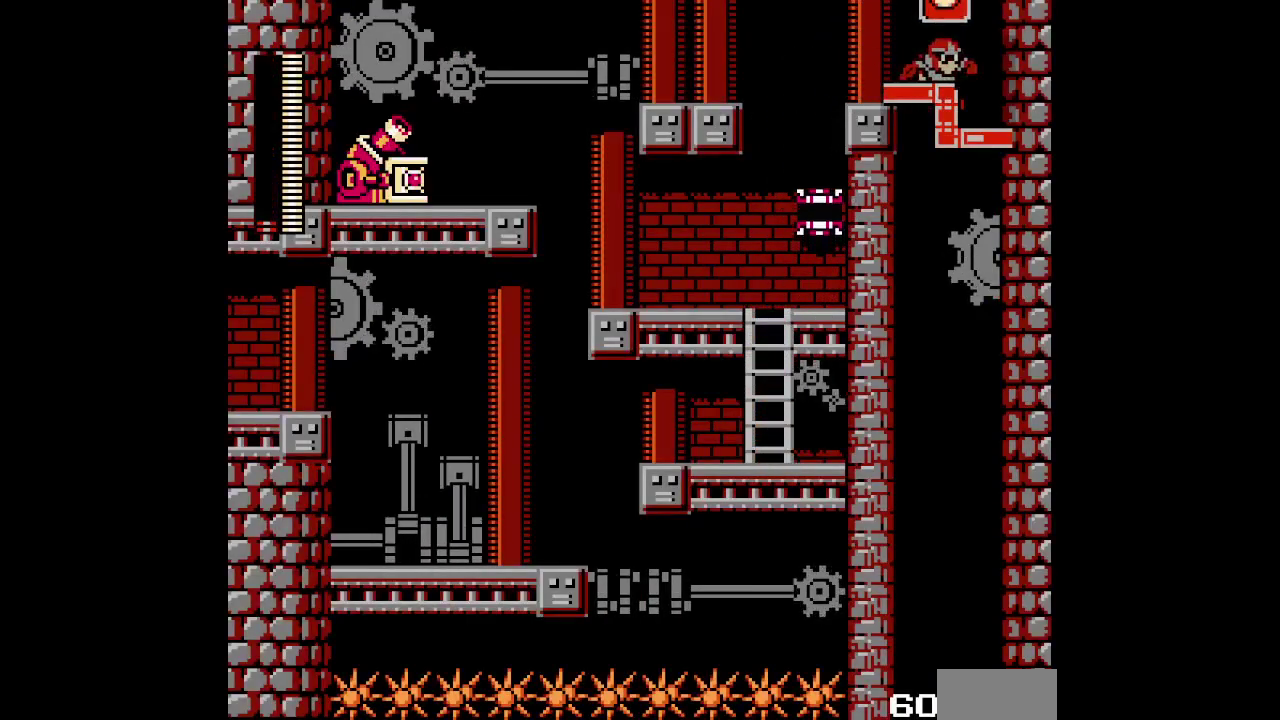
{"buttons": [], "events": [[50, "DPAD_RIGHT", "up"]]}
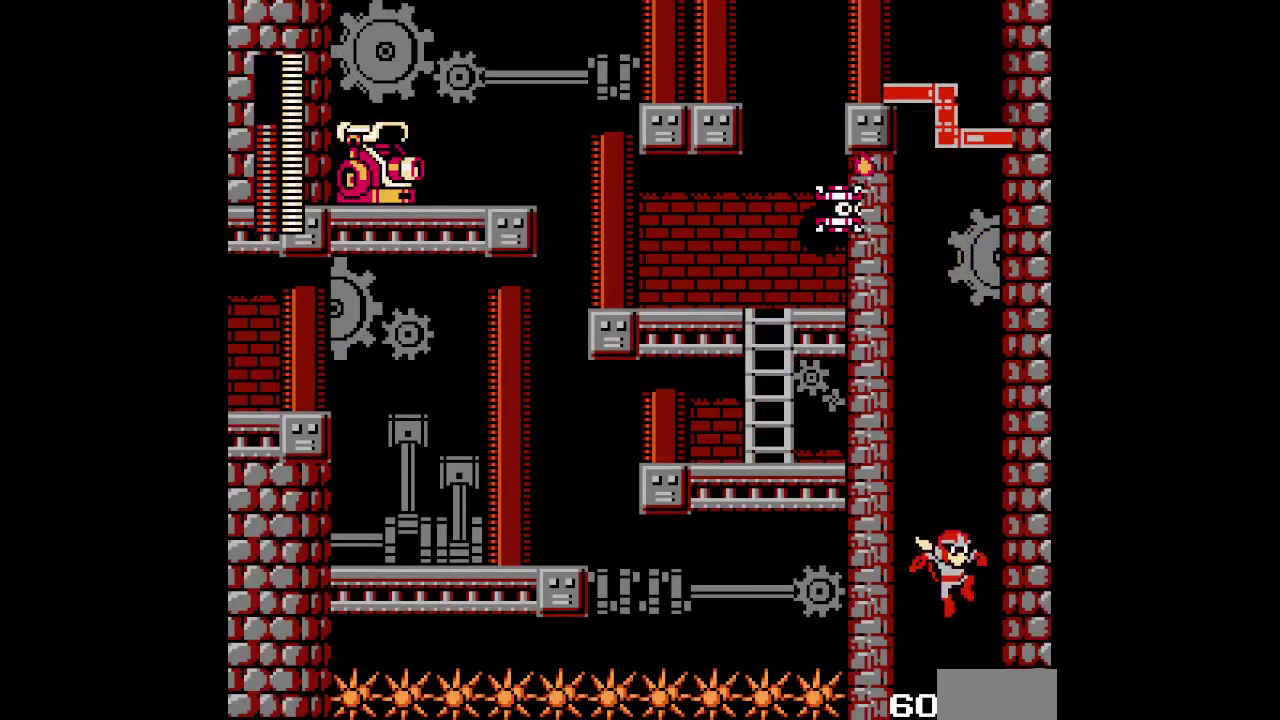
{"buttons": [], "events": []}
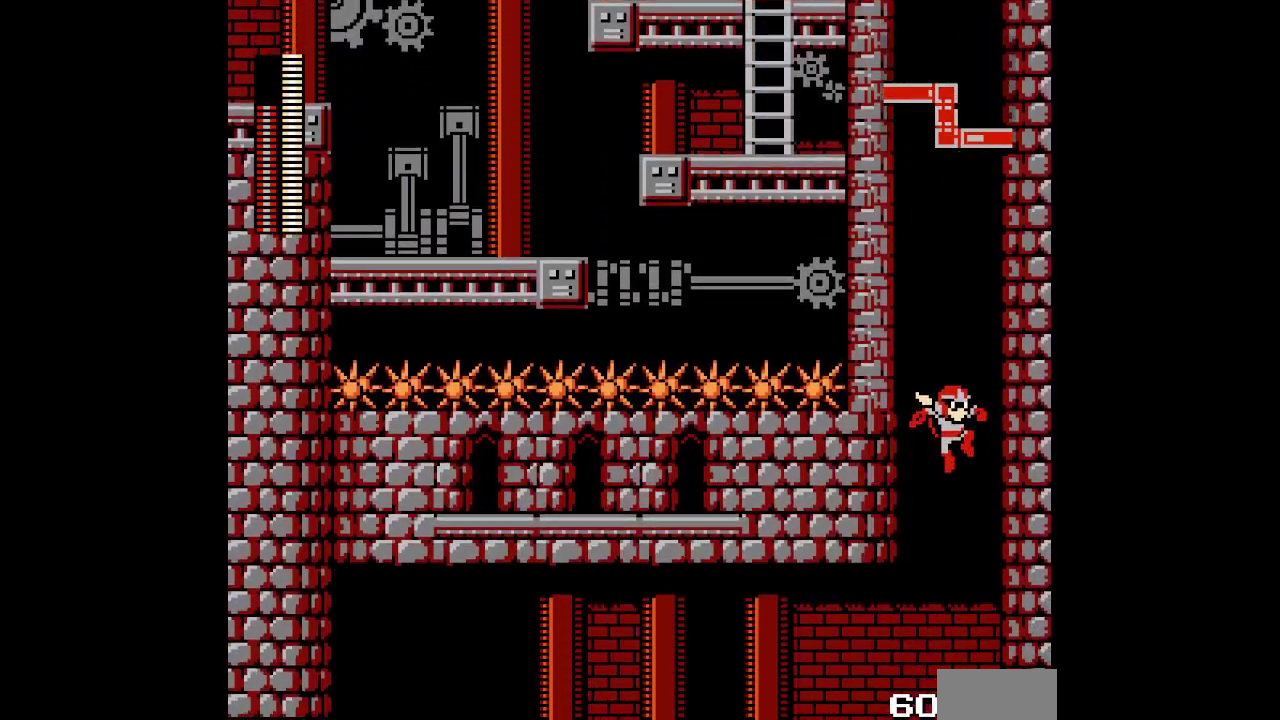
{"buttons": ["DPAD_LEFT"], "events": [[100, "DPAD_LEFT", "down"]]}
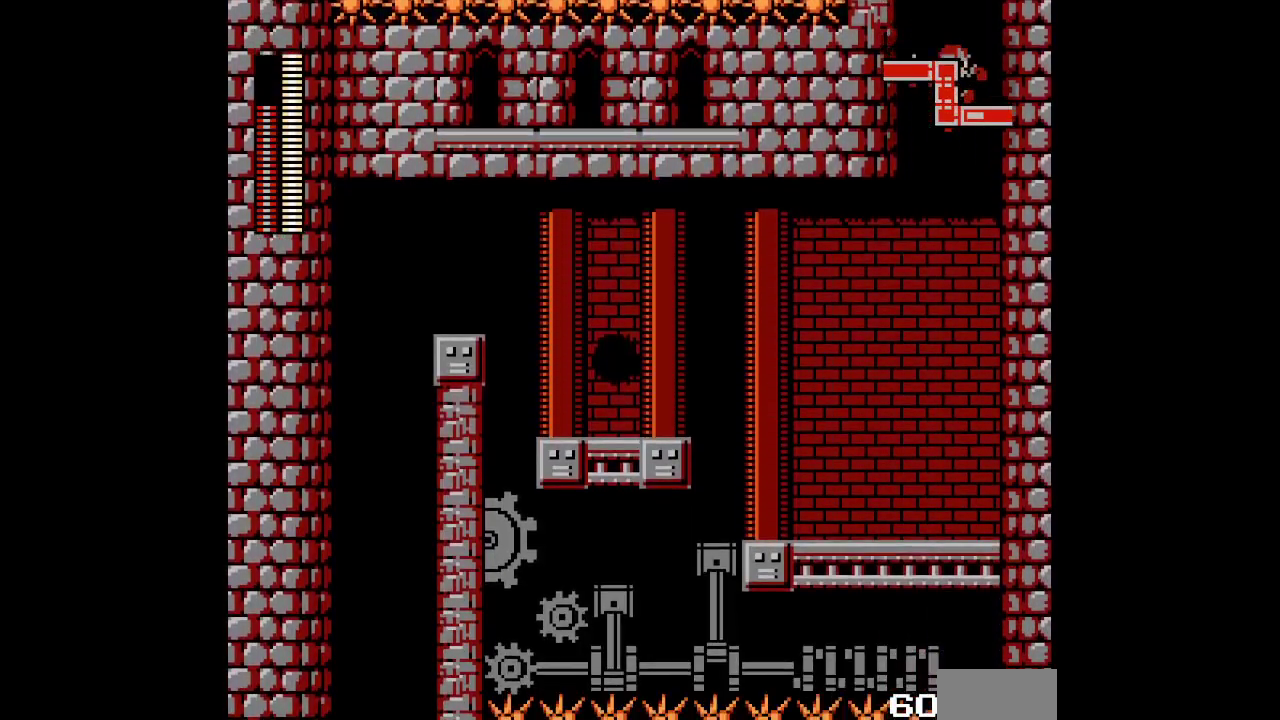
{"buttons": [], "events": [[433, "DPAD_LEFT", "up"]]}